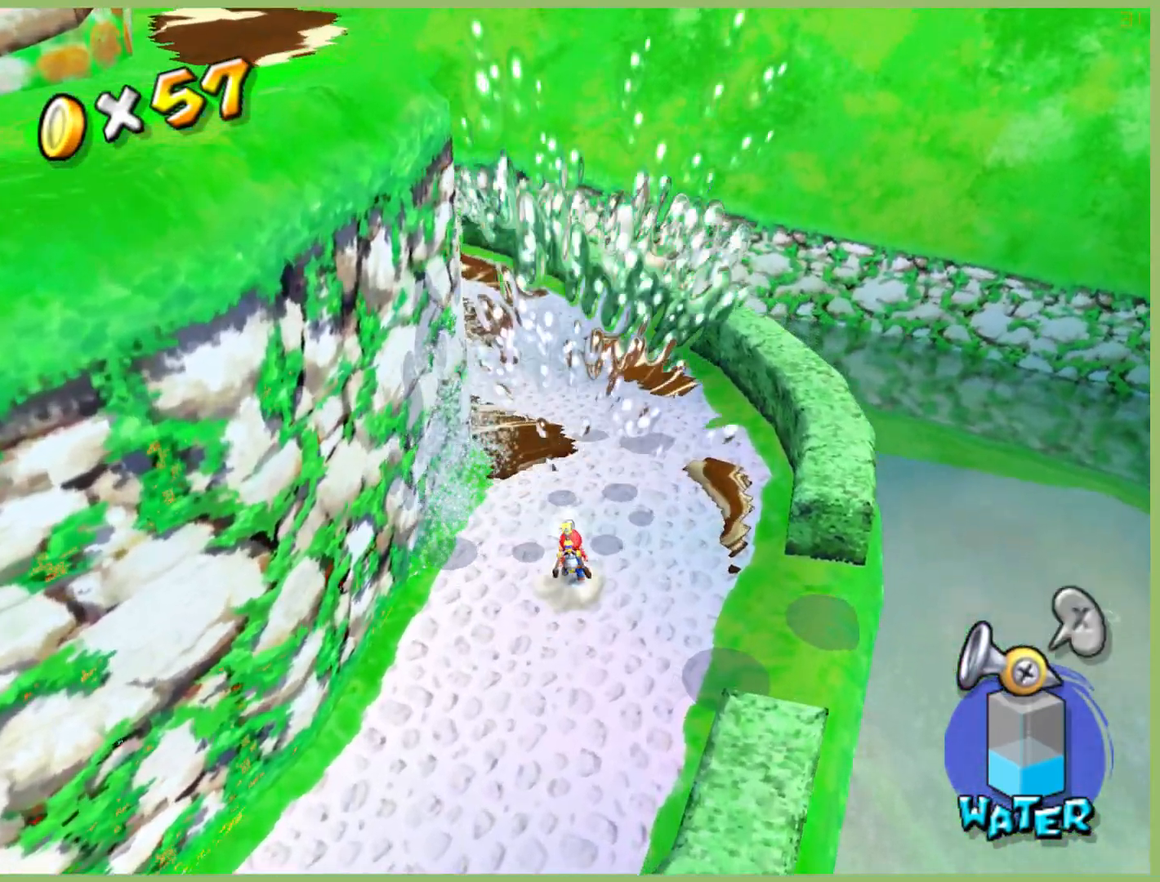
Gameplay with a controller (Xbox layout); each line is a JSON object with the inputs held at the frame after it. "button_events" lists button changes between this image and that frame as [ms after this image, input, new state], when the widget could be followed in between (sticks are given only as held states). Not read: L3 R3.
{"buttons": [], "left_stick": "up", "right_stick": "center", "button_events": [[100, "X", "down"], [233, "X", "up"]]}
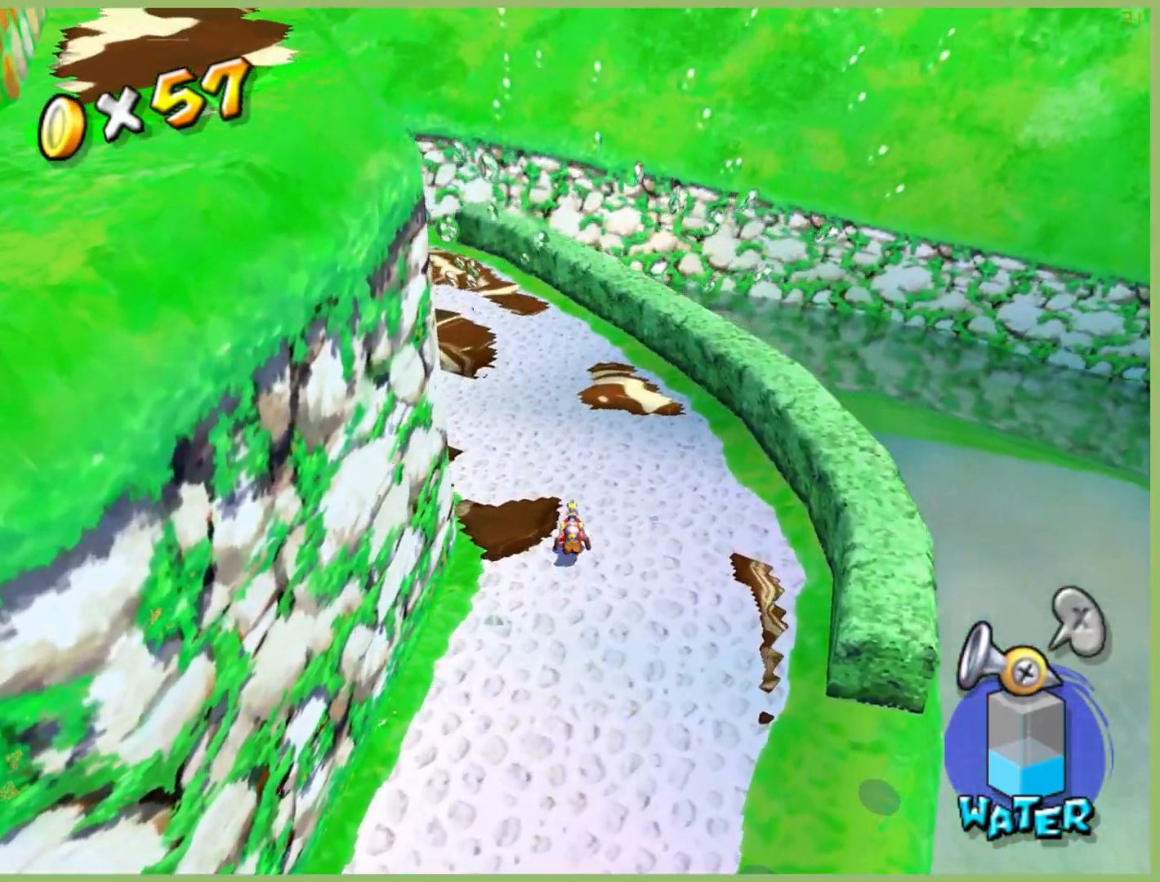
{"buttons": [], "left_stick": "up-left", "right_stick": "center", "button_events": []}
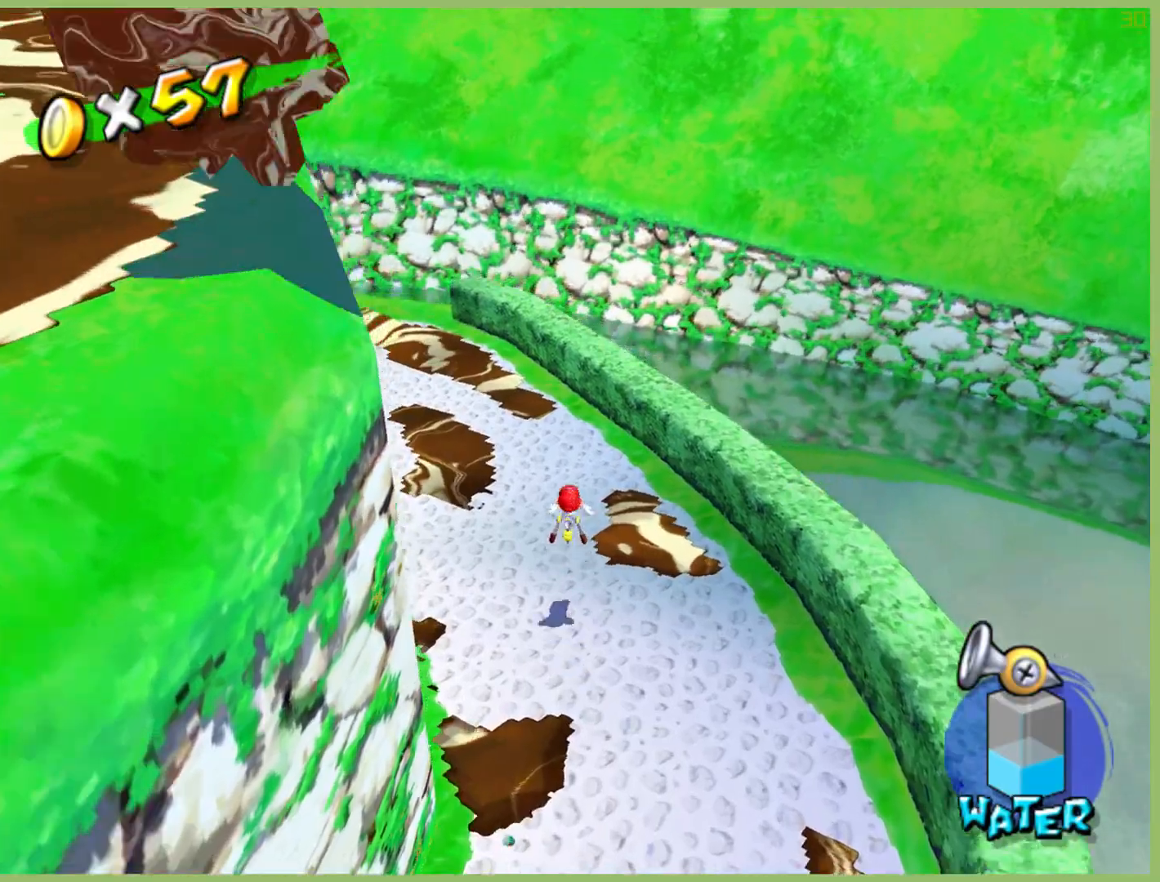
{"buttons": [], "left_stick": "up-left", "right_stick": "center", "button_events": []}
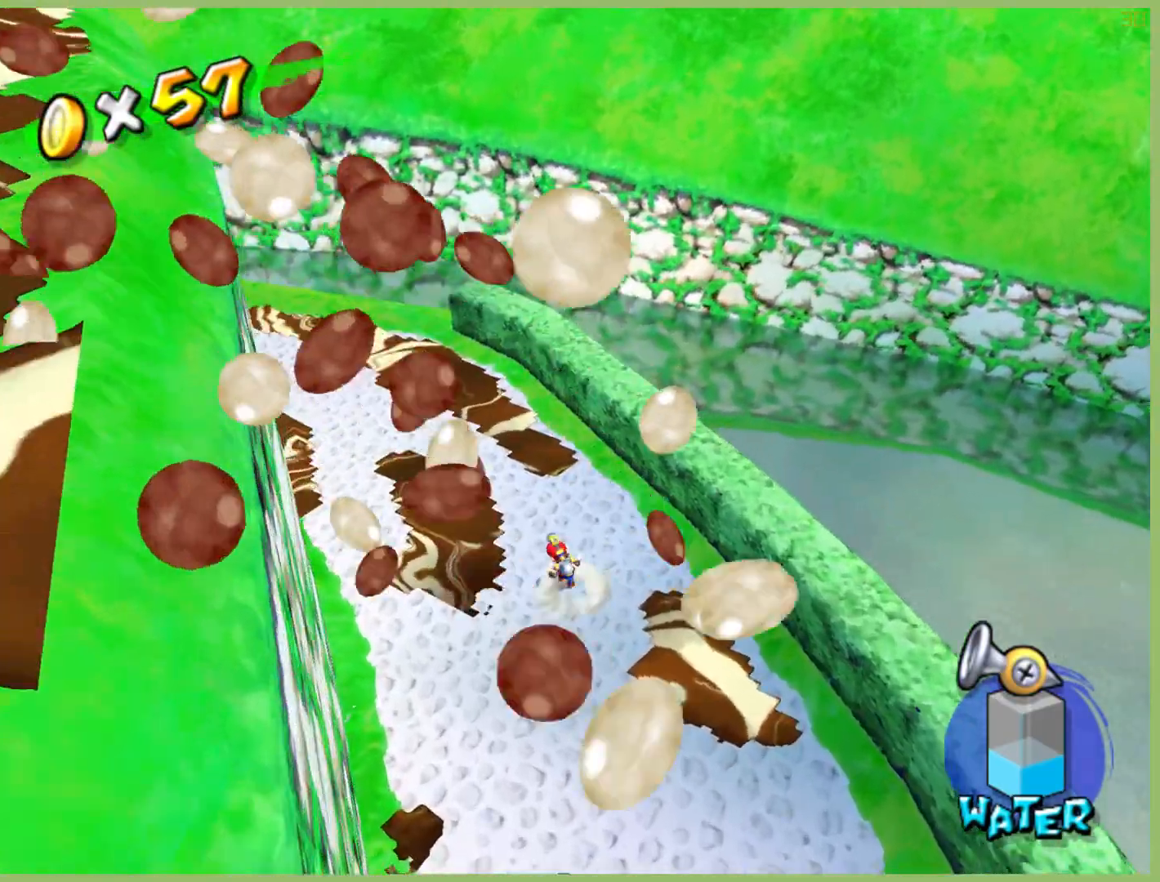
{"buttons": [], "left_stick": "up-right", "right_stick": "center", "button_events": [[100, "L1", "down"], [233, "L1", "up"]]}
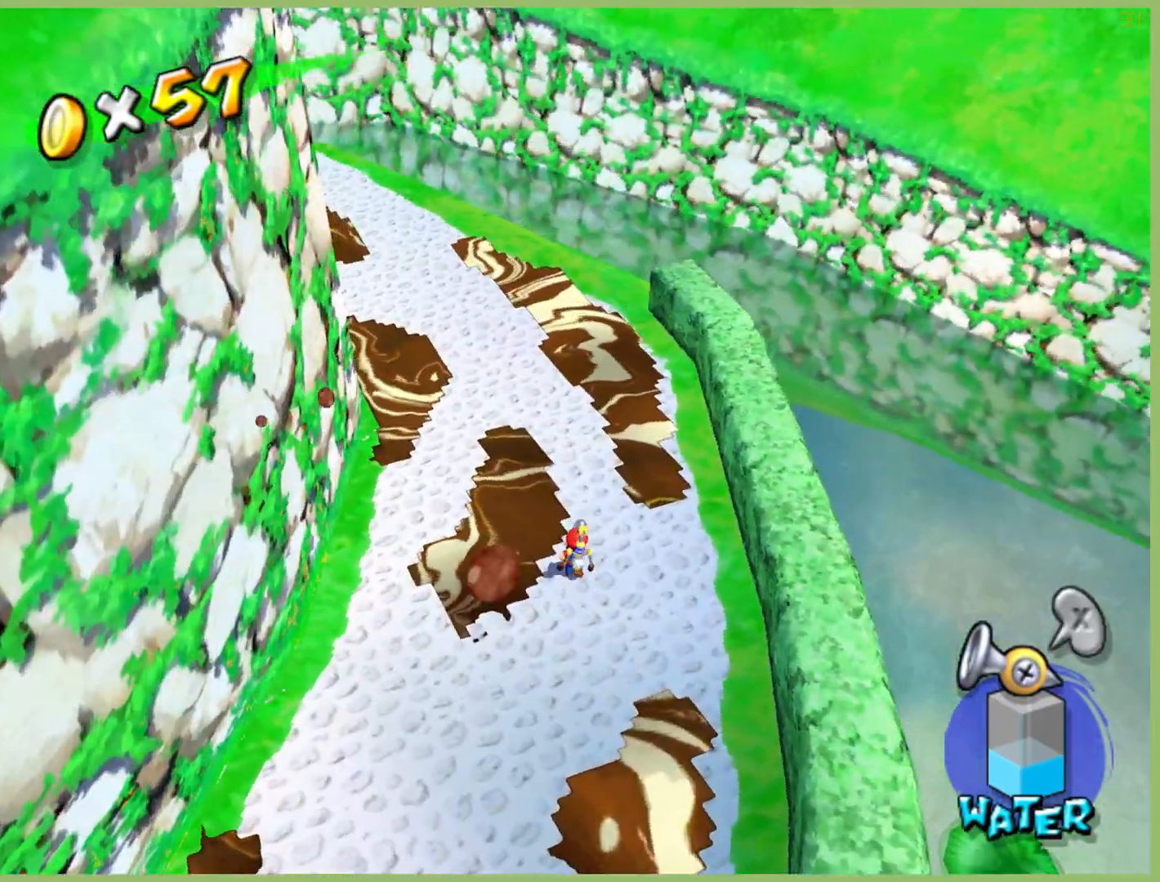
{"buttons": [], "left_stick": "up", "right_stick": "center", "button_events": []}
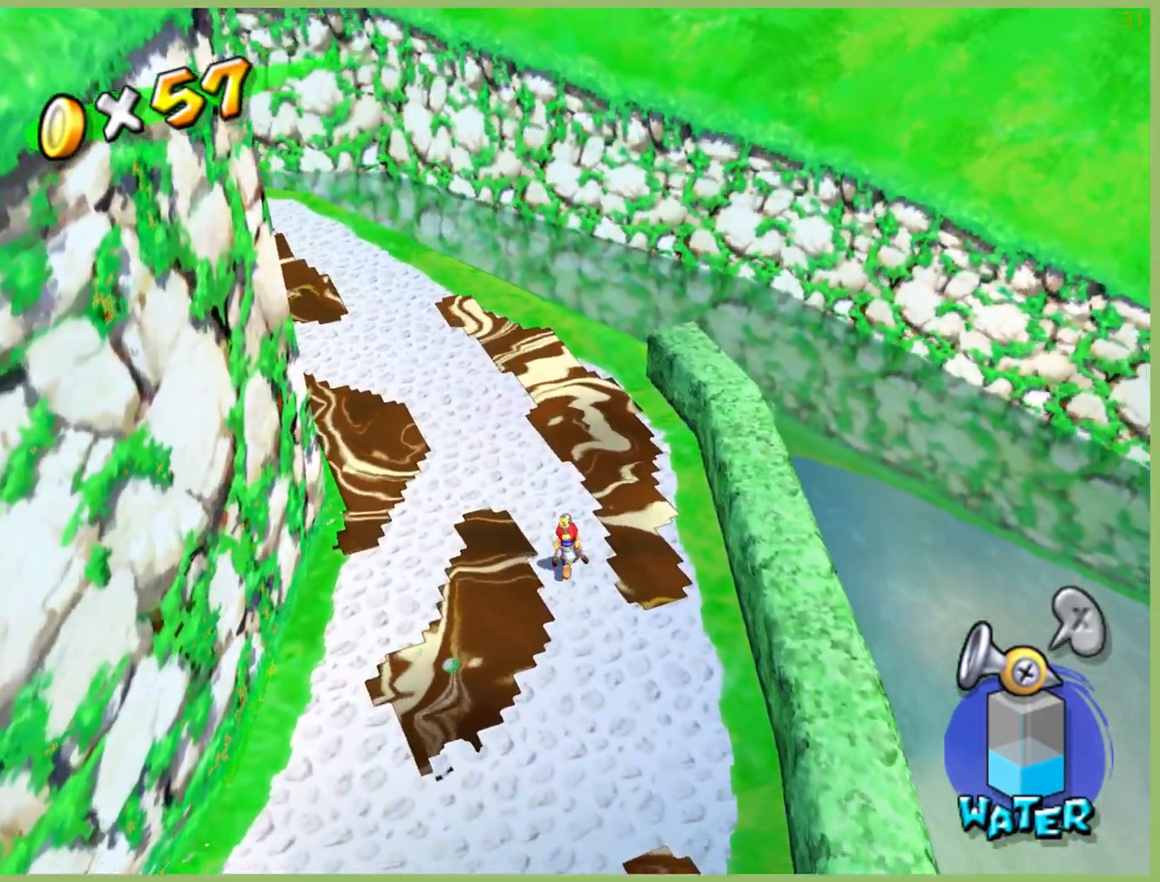
{"buttons": ["X"], "left_stick": "up-left", "right_stick": "center", "button_events": [[400, "X", "down"]]}
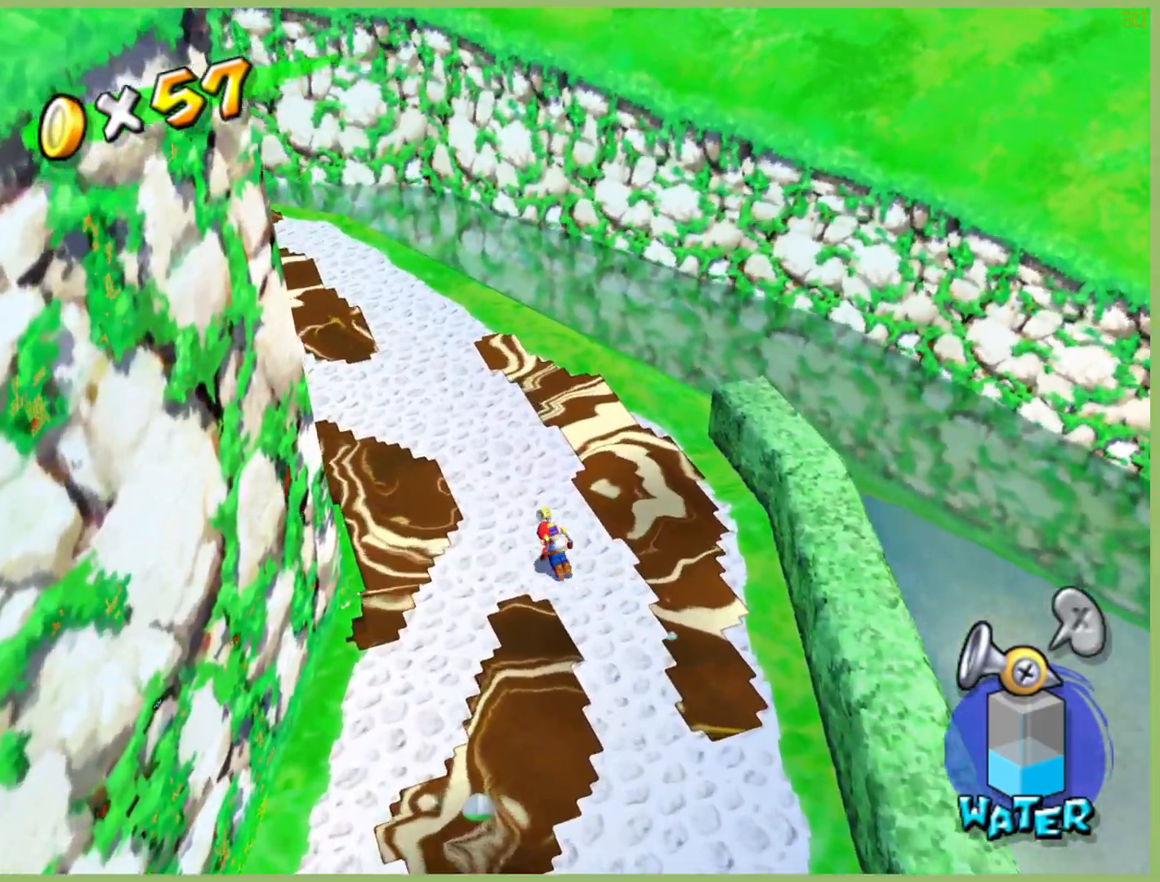
{"buttons": [], "left_stick": "up", "right_stick": "center", "button_events": [[33, "X", "up"]]}
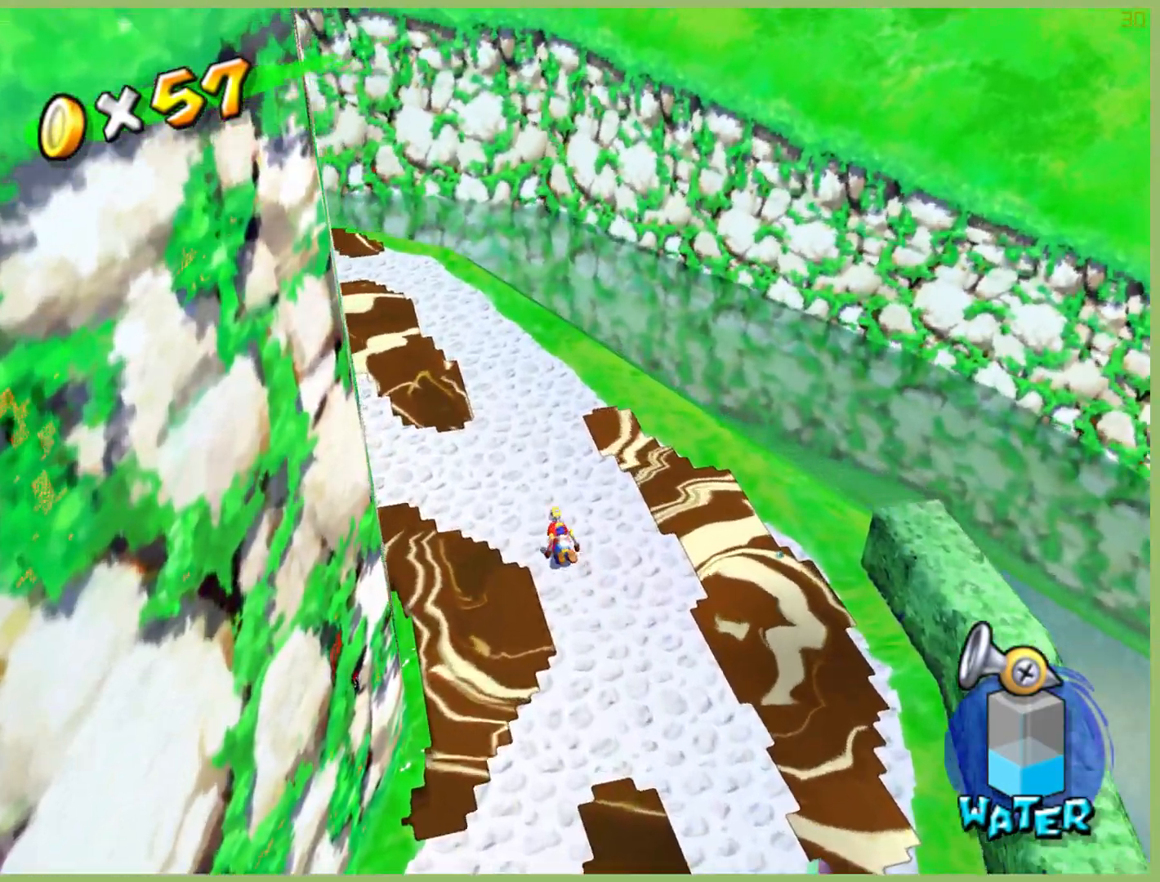
{"buttons": [], "left_stick": "up", "right_stick": "center", "button_events": []}
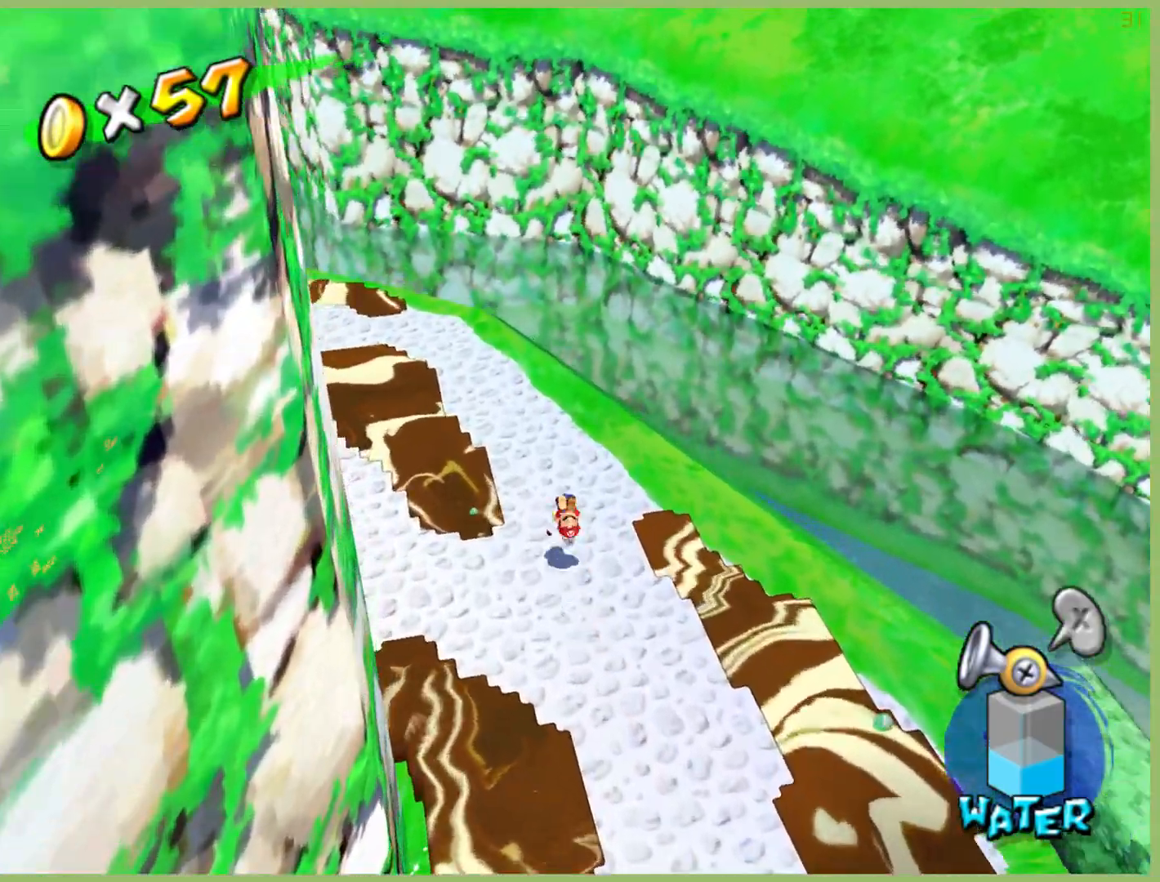
{"buttons": [], "left_stick": "up-left", "right_stick": "center", "button_events": []}
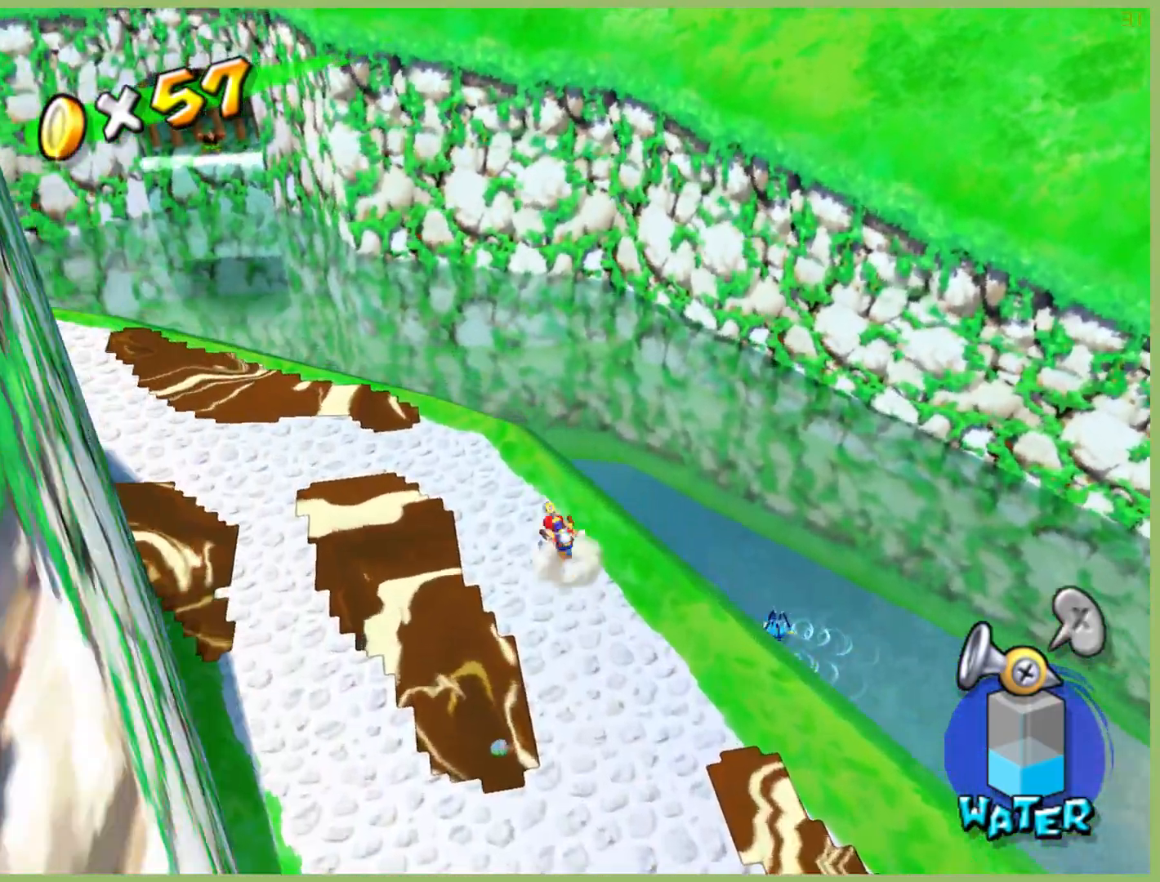
{"buttons": ["R2"], "left_stick": "up", "right_stick": "center", "button_events": [[200, "L1", "down"], [333, "L1", "up"], [500, "R2", "down"]]}
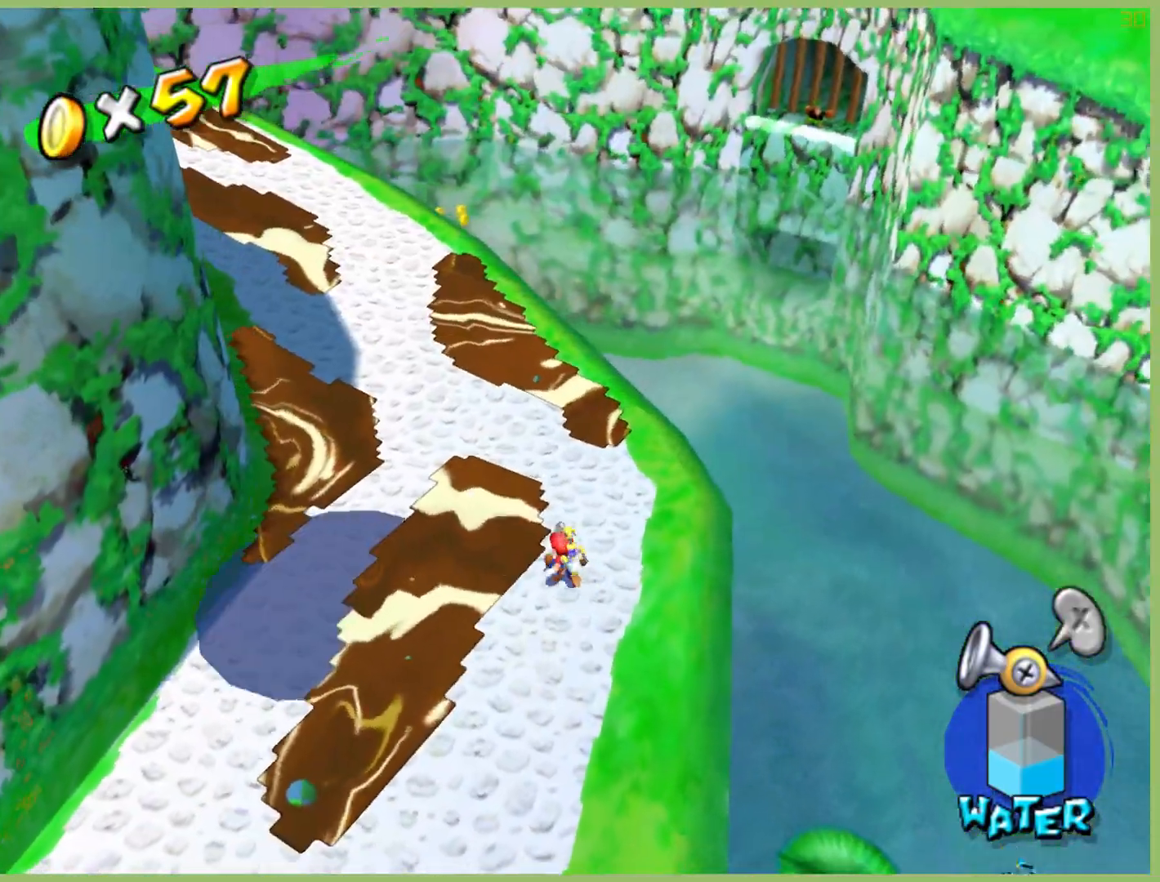
{"buttons": ["R2"], "left_stick": "up", "right_stick": "center", "button_events": [[133, "R2", "up"], [200, "R2", "down"], [333, "R2", "up"], [400, "R2", "down"]]}
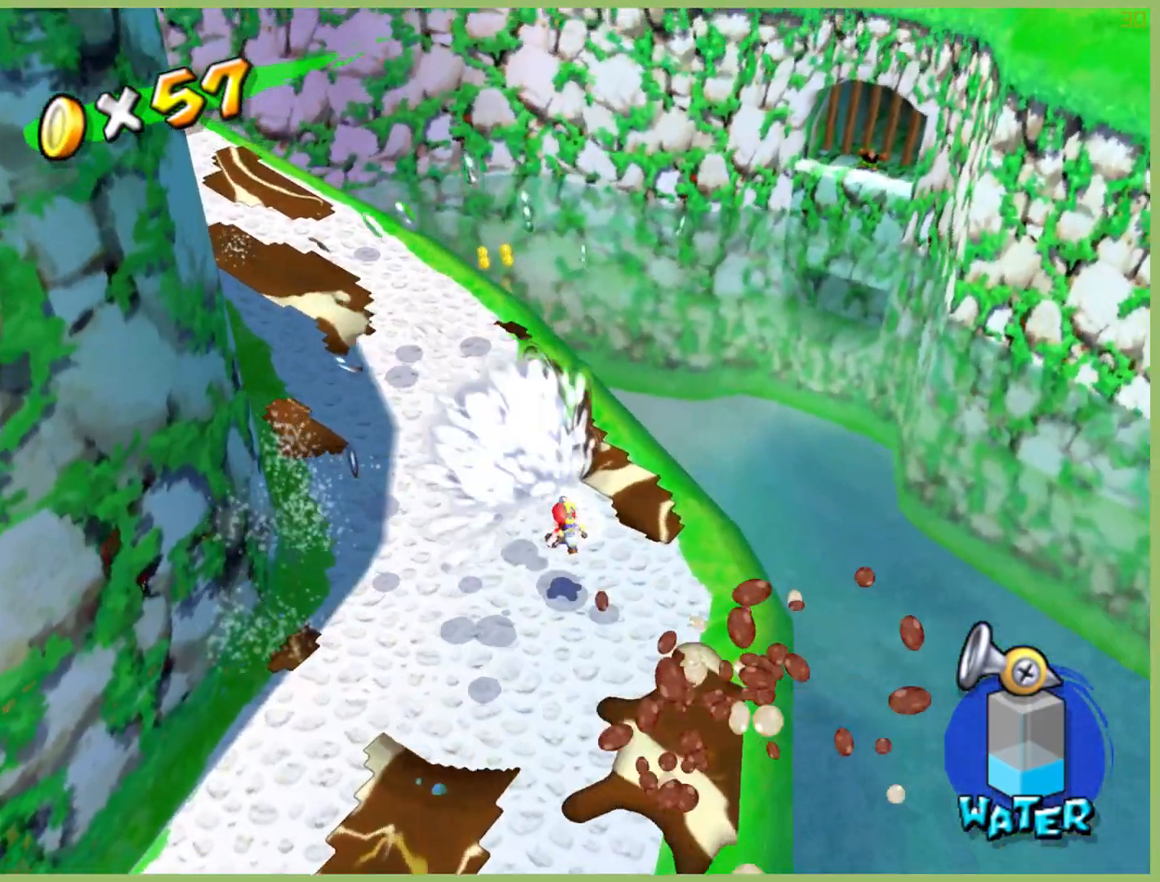
{"buttons": ["R2"], "left_stick": "up-left", "right_stick": "center", "button_events": [[67, "R2", "up"], [500, "R2", "down"]]}
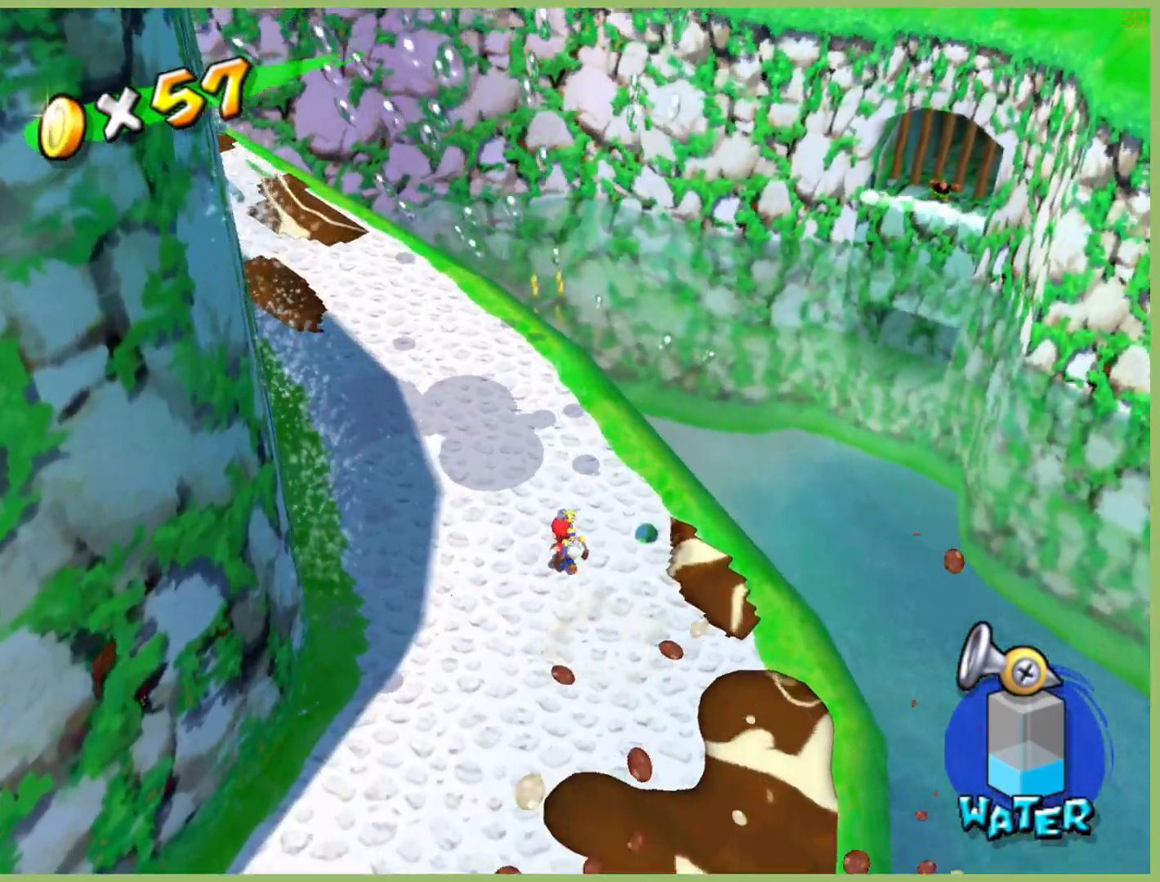
{"buttons": [], "left_stick": "up-left", "right_stick": "center", "button_events": [[133, "R2", "up"], [200, "R2", "down"], [333, "R2", "up"]]}
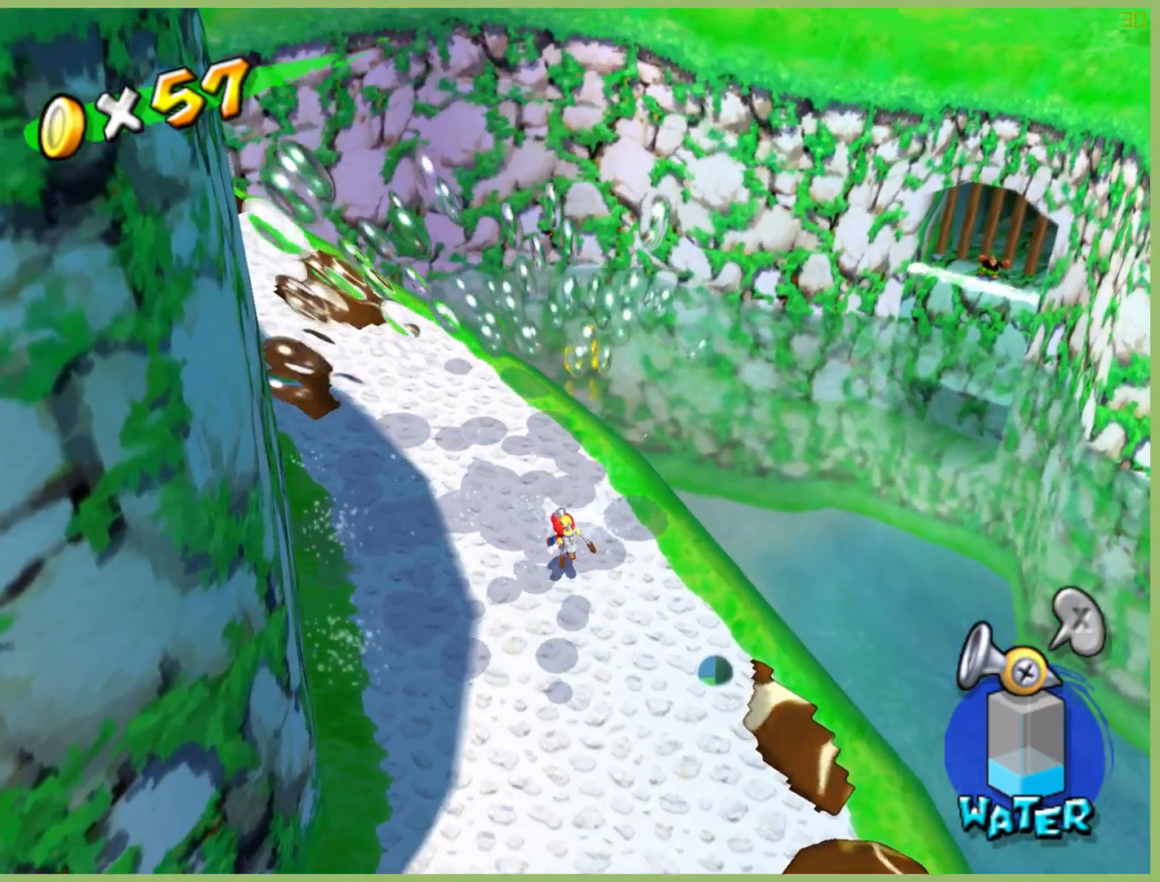
{"buttons": [], "left_stick": "up-left", "right_stick": "center", "button_events": [[300, "L1", "down"], [467, "L1", "up"]]}
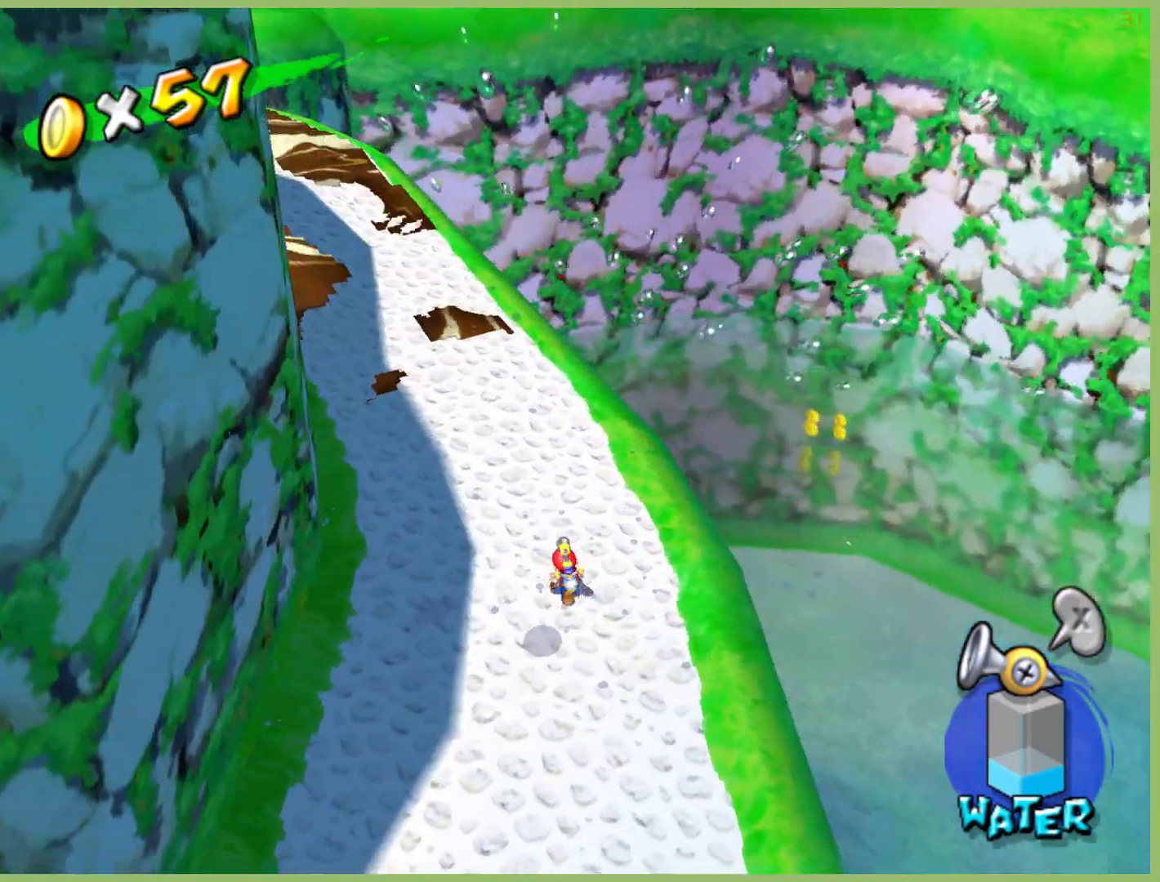
{"buttons": [], "left_stick": "up", "right_stick": "center", "button_events": [[67, "L1", "down"], [200, "L1", "up"]]}
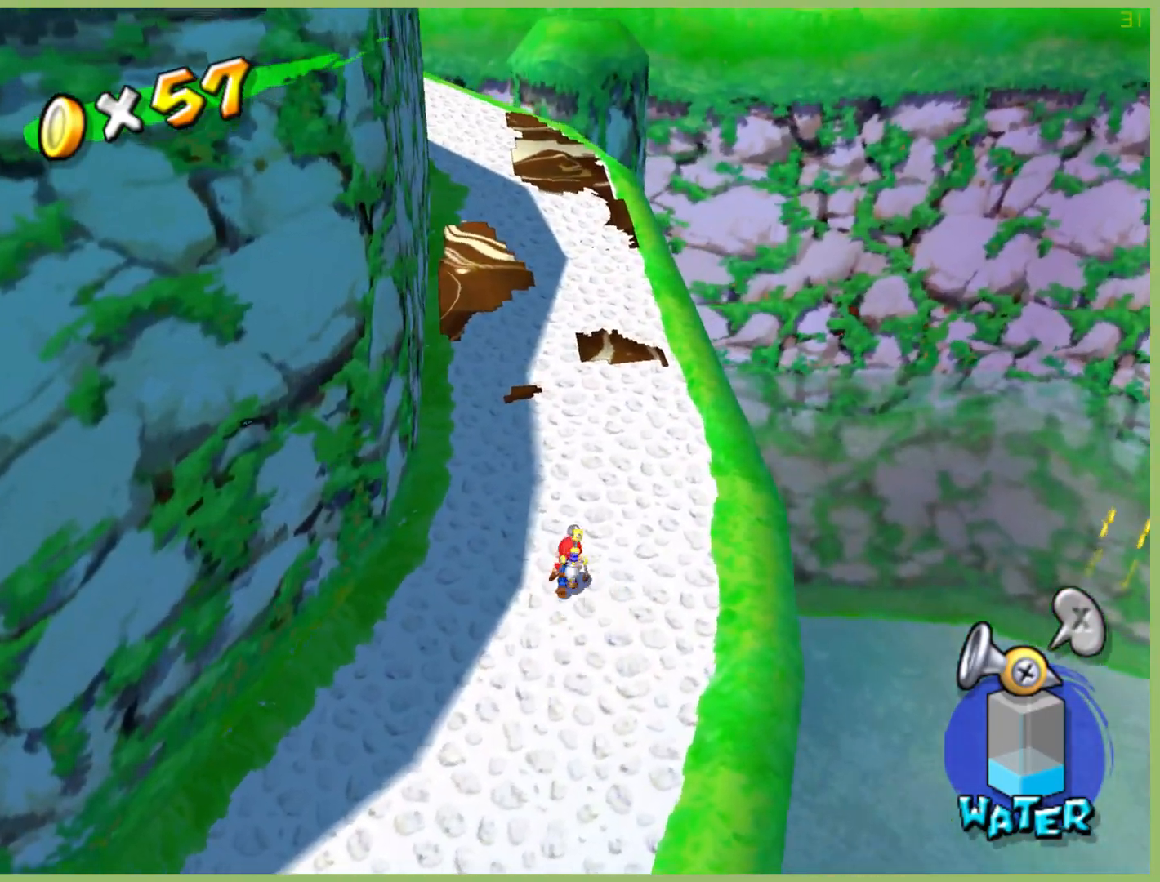
{"buttons": ["R2"], "left_stick": "up", "right_stick": "center", "button_events": [[267, "R2", "down"], [400, "R2", "up"], [467, "R2", "down"]]}
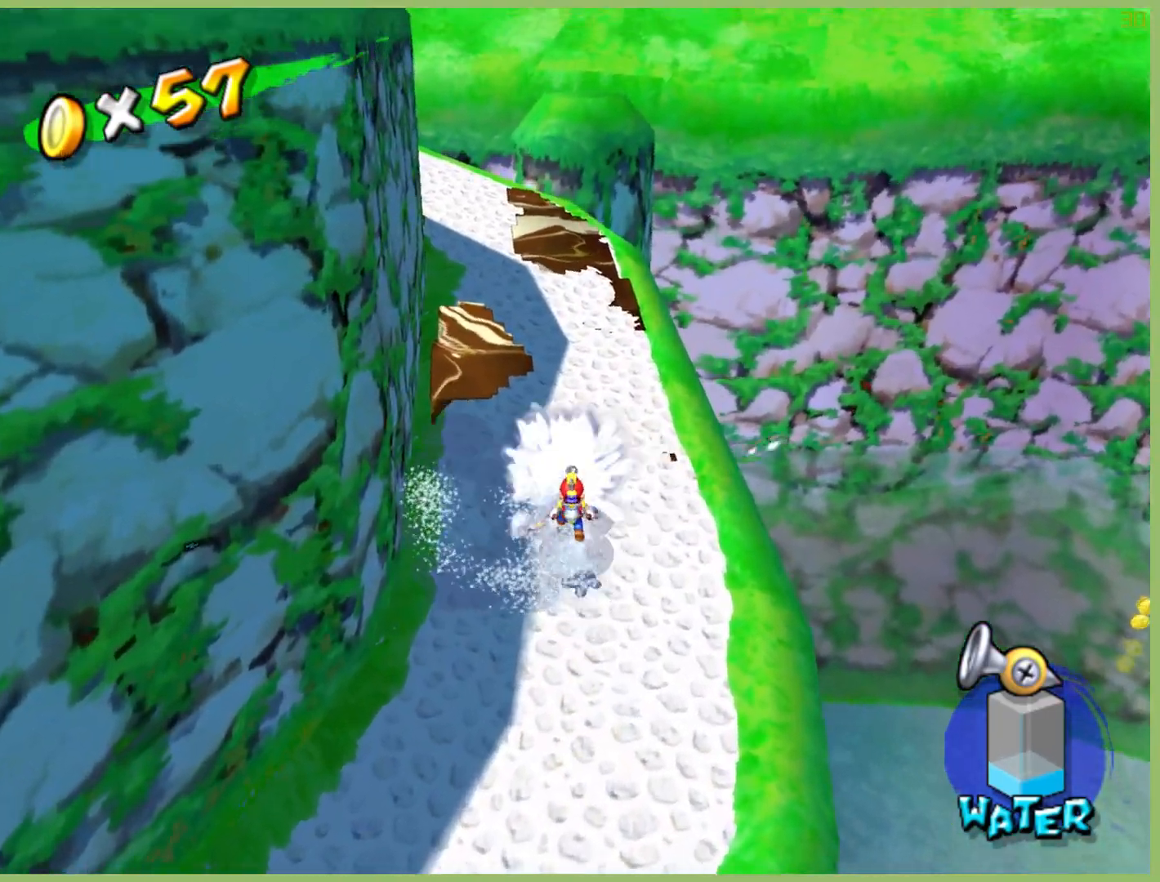
{"buttons": [], "left_stick": "up", "right_stick": "center", "button_events": [[267, "R2", "up"]]}
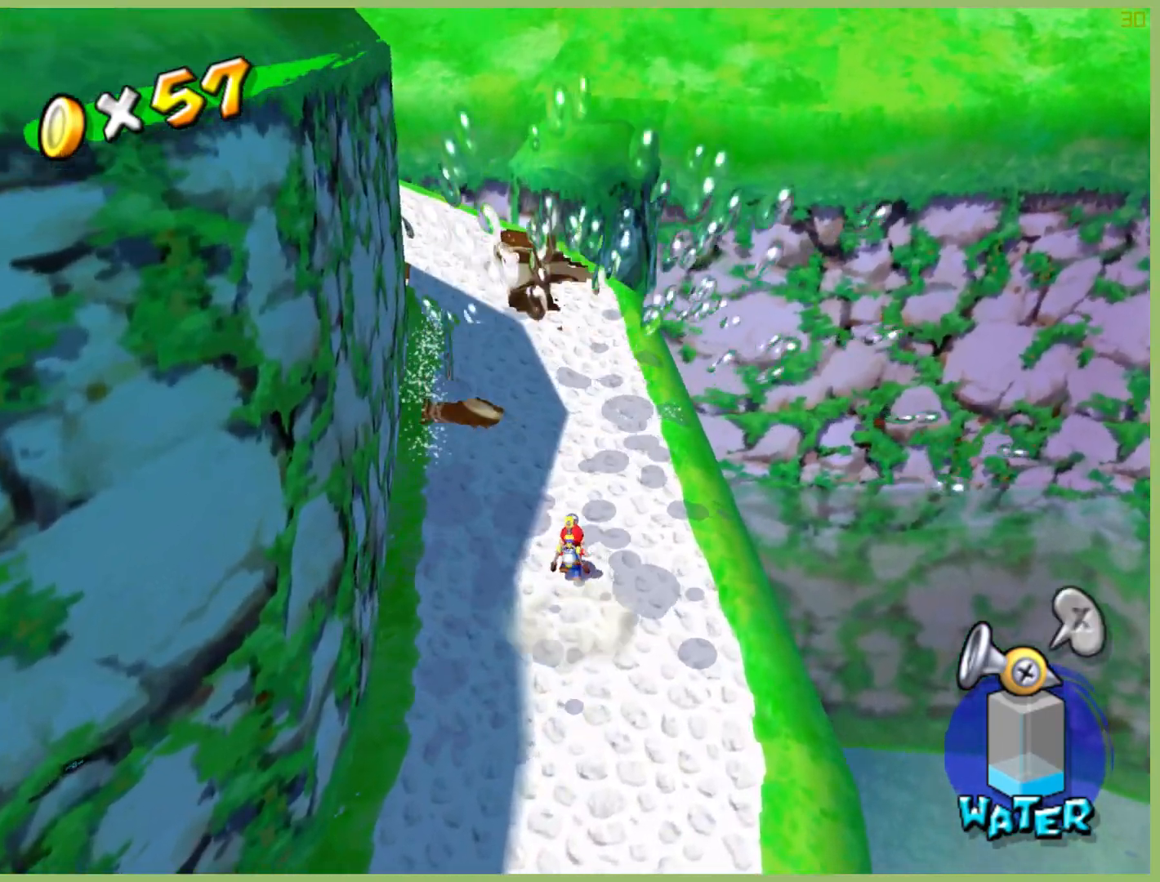
{"buttons": [], "left_stick": "up", "right_stick": "center", "button_events": [[100, "X", "down"], [267, "X", "up"]]}
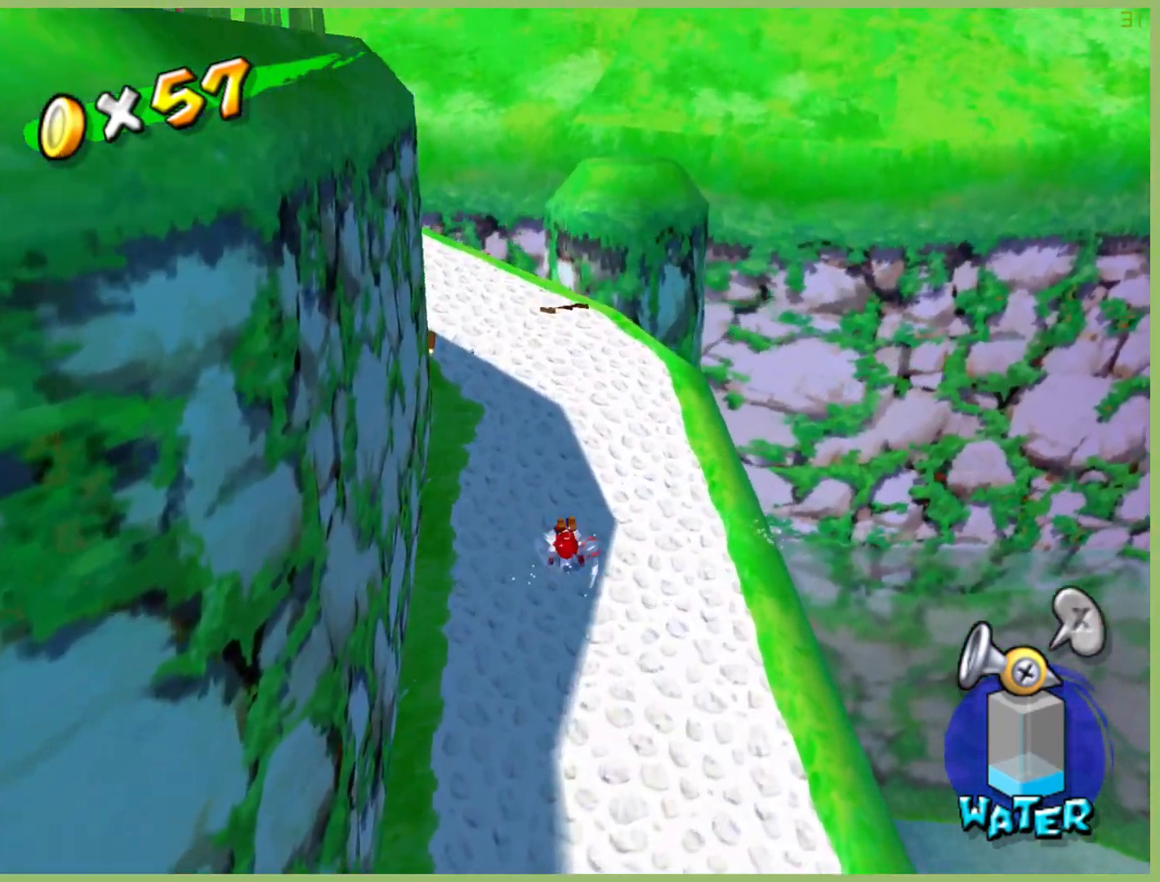
{"buttons": [], "left_stick": "up", "right_stick": "center", "button_events": []}
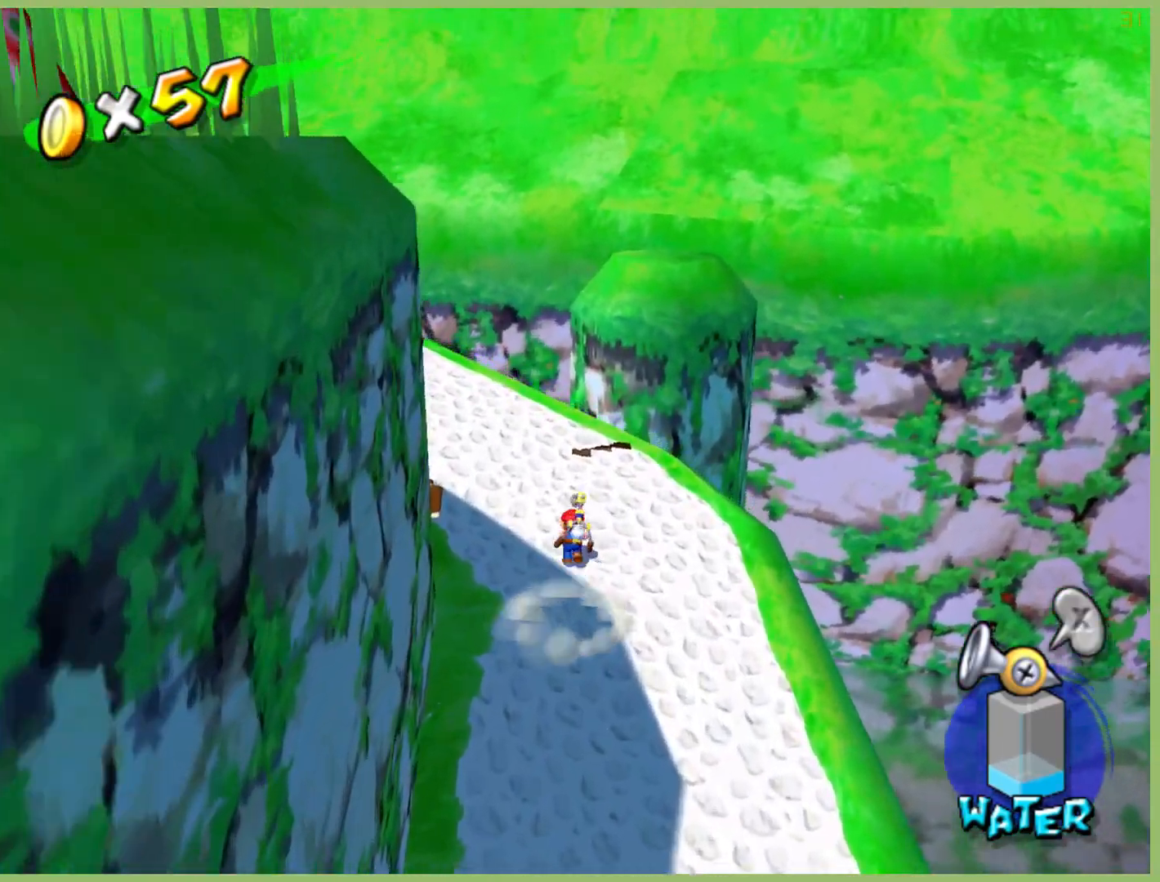
{"buttons": [], "left_stick": "up-left", "right_stick": "center", "button_events": [[233, "L1", "down"], [367, "L1", "up"]]}
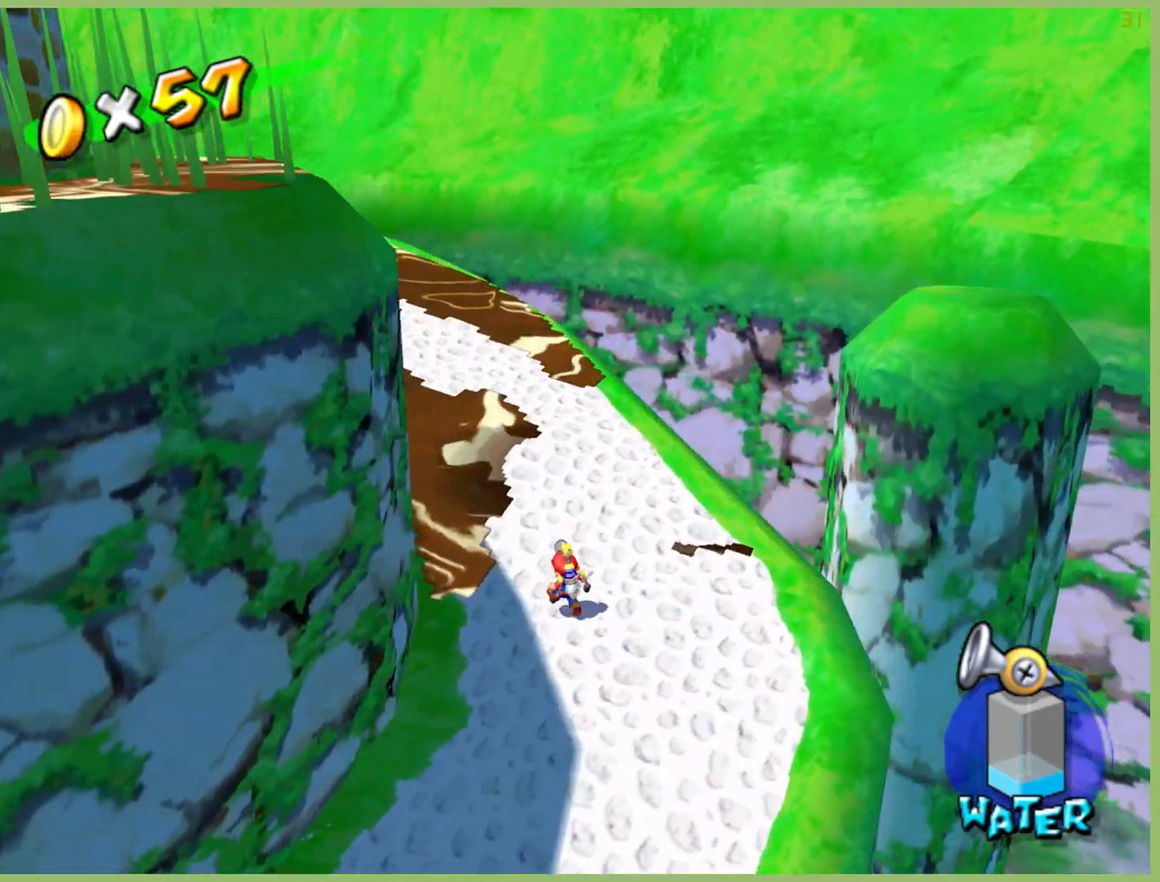
{"buttons": [], "left_stick": "up", "right_stick": "center", "button_events": [[33, "L1", "down"], [133, "L1", "up"]]}
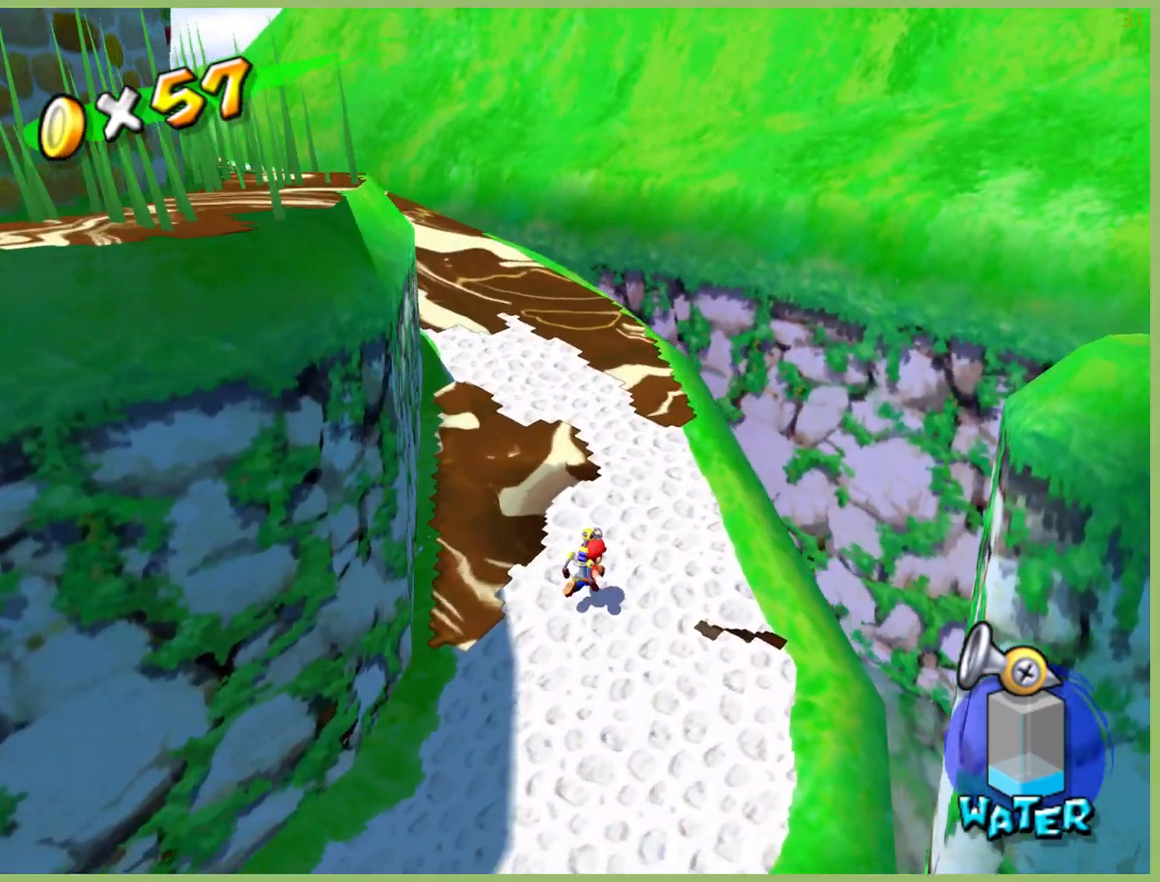
{"buttons": ["R2"], "left_stick": "up", "right_stick": "center", "button_events": [[200, "R2", "down"], [333, "R2", "up"], [433, "R2", "down"]]}
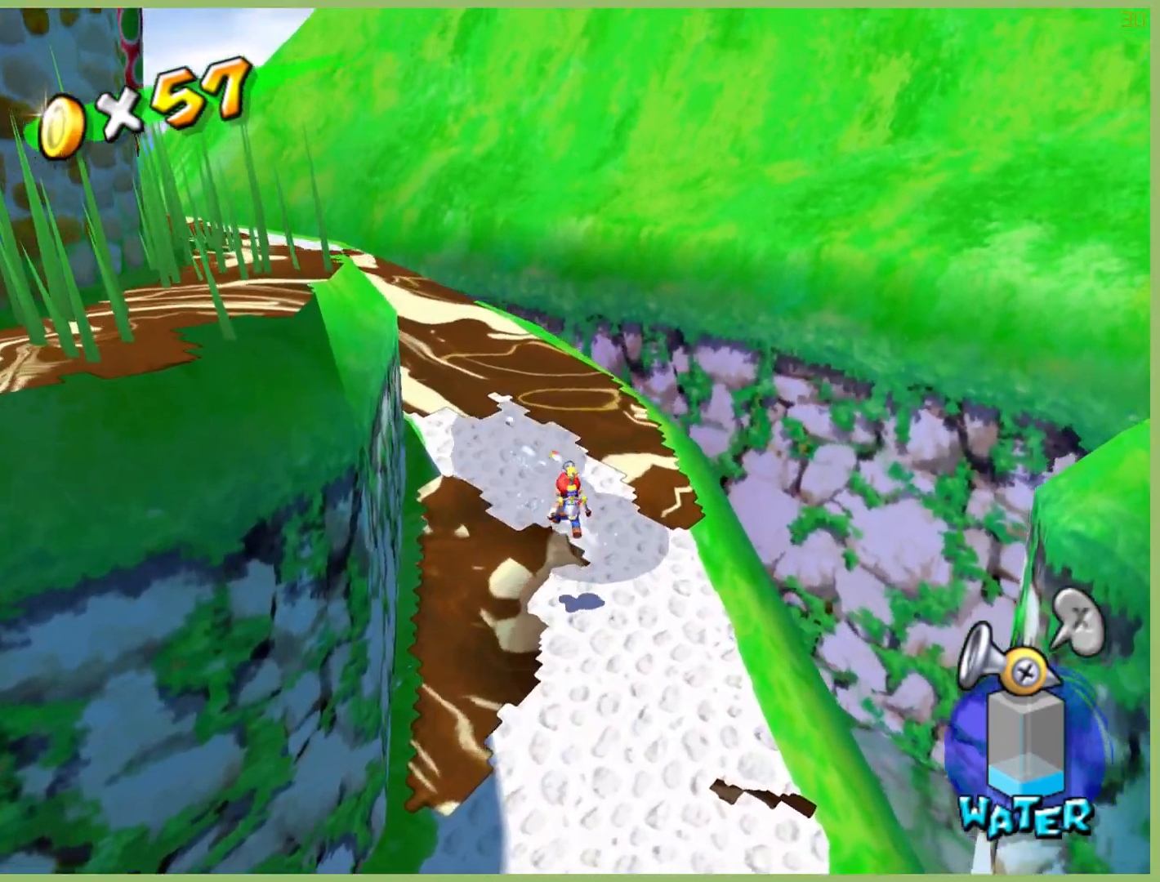
{"buttons": ["R2"], "left_stick": "up", "right_stick": "center", "button_events": [[33, "R2", "up"], [100, "A", "down"], [100, "R2", "down"], [200, "A", "up"], [233, "R2", "up"], [267, "A", "down"], [300, "R2", "down"], [400, "A", "up"]]}
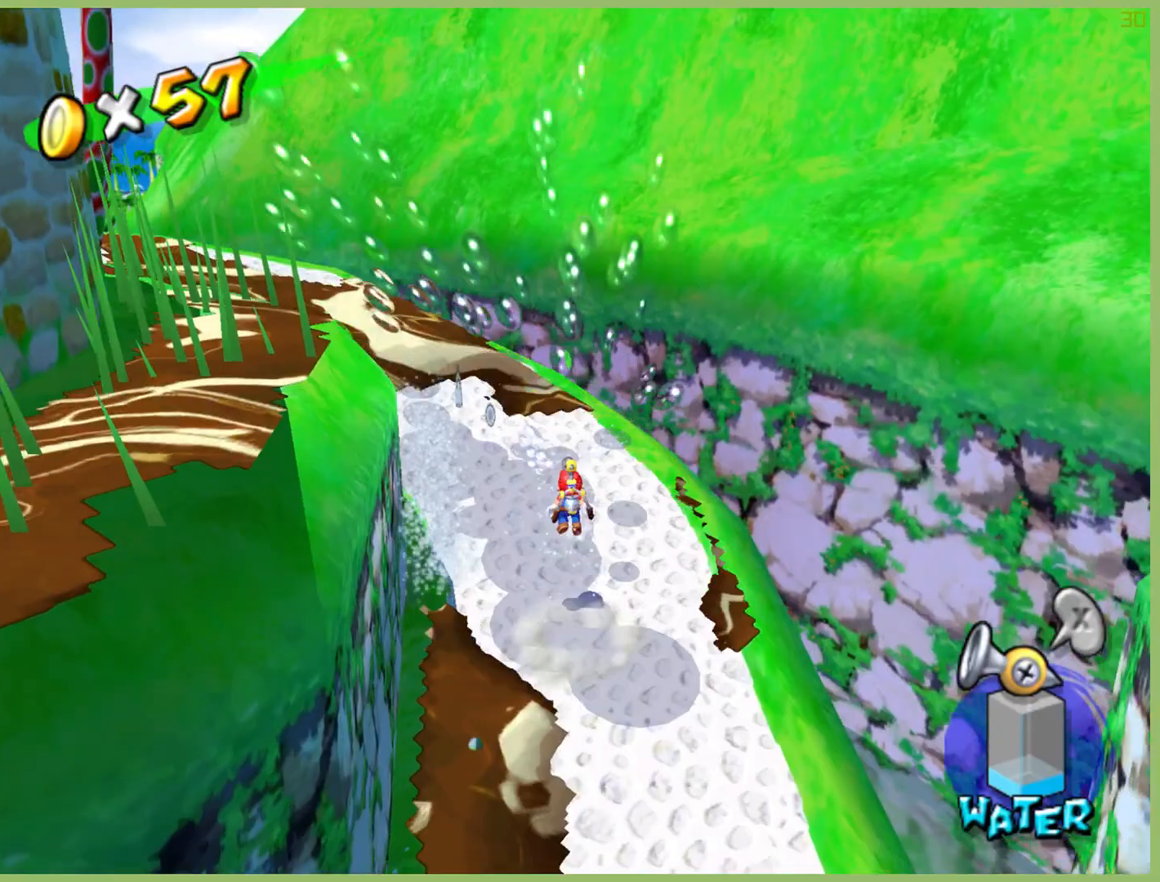
{"buttons": [], "left_stick": "up-left", "right_stick": "center", "button_events": [[100, "R2", "up"]]}
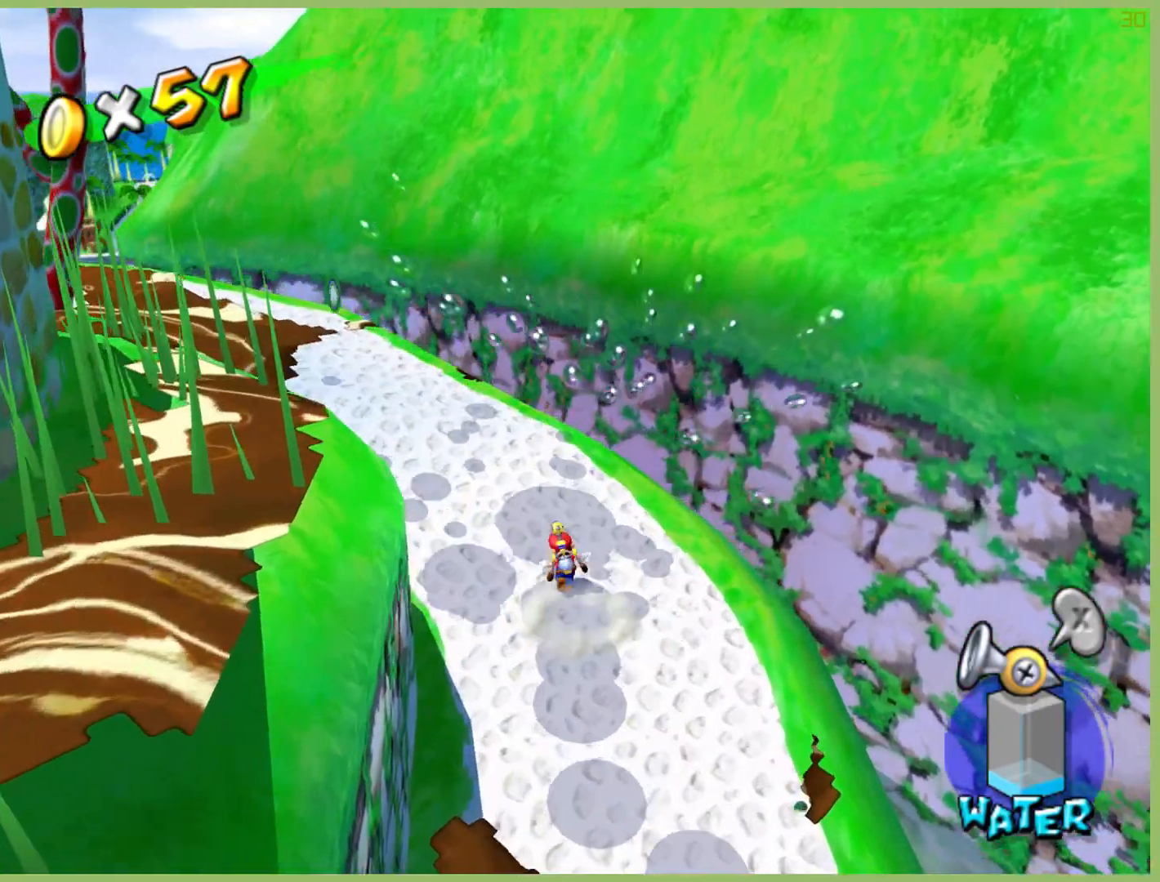
{"buttons": [], "left_stick": "up", "right_stick": "center", "button_events": [[100, "L1", "down"], [233, "L1", "up"]]}
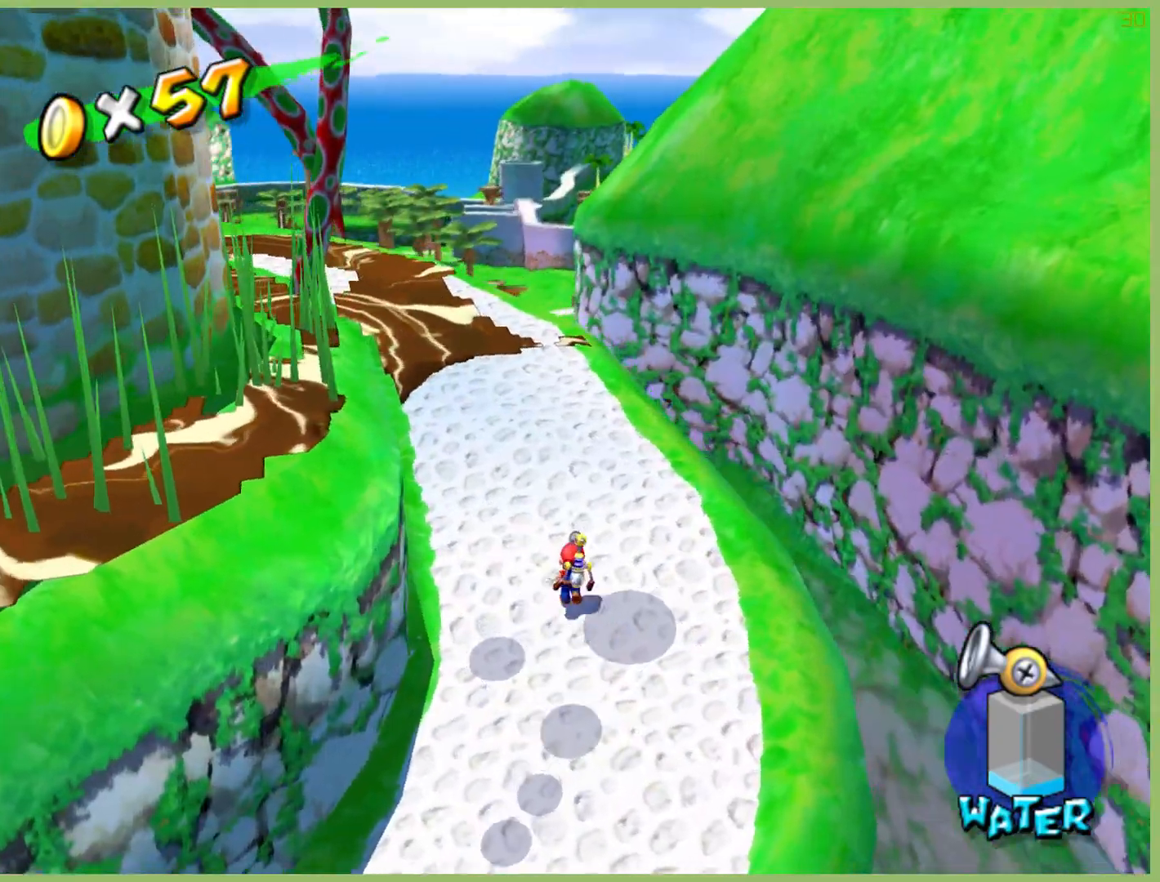
{"buttons": [], "left_stick": "up-left", "right_stick": "center", "button_events": [[100, "R2", "down"], [200, "R2", "up"], [300, "R2", "down"], [433, "R2", "up"]]}
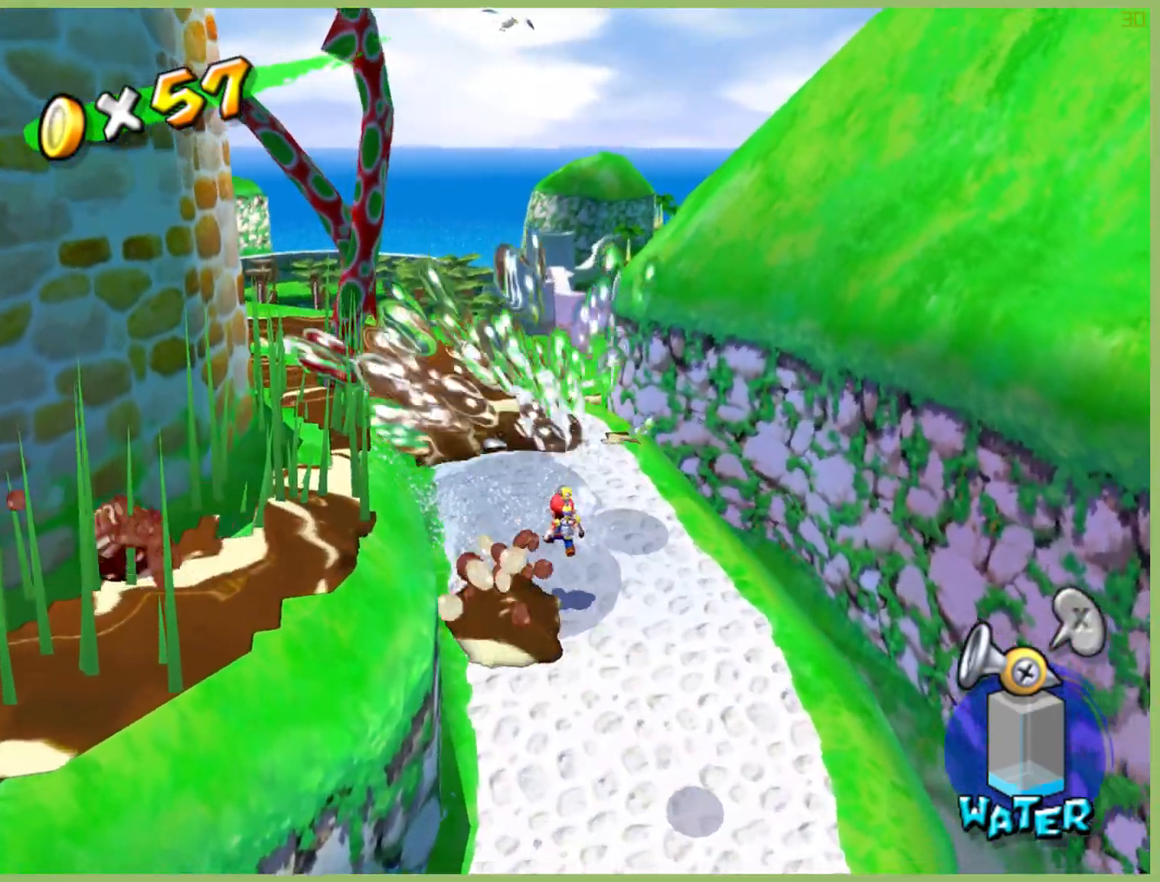
{"buttons": [], "left_stick": "up", "right_stick": "center", "button_events": [[133, "R2", "down"], [267, "R2", "up"]]}
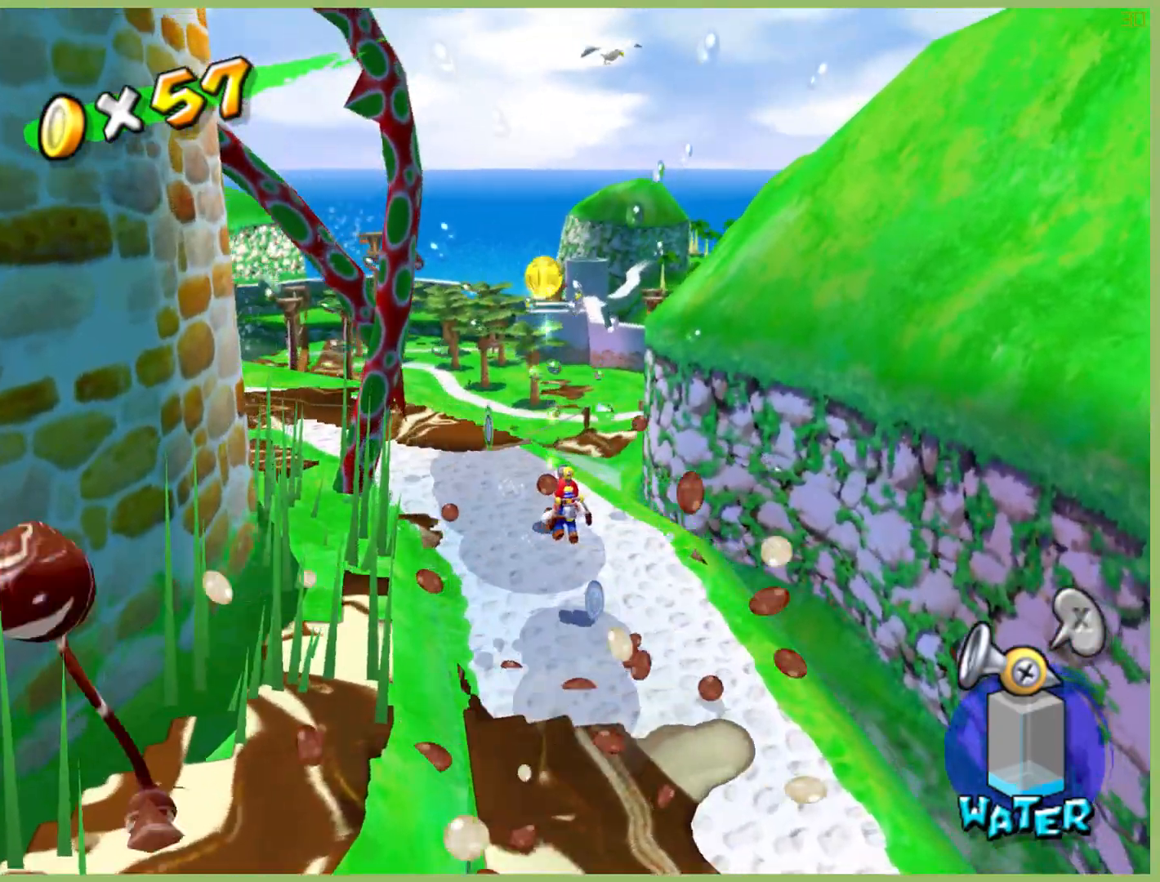
{"buttons": [], "left_stick": "center", "right_stick": "center", "button_events": []}
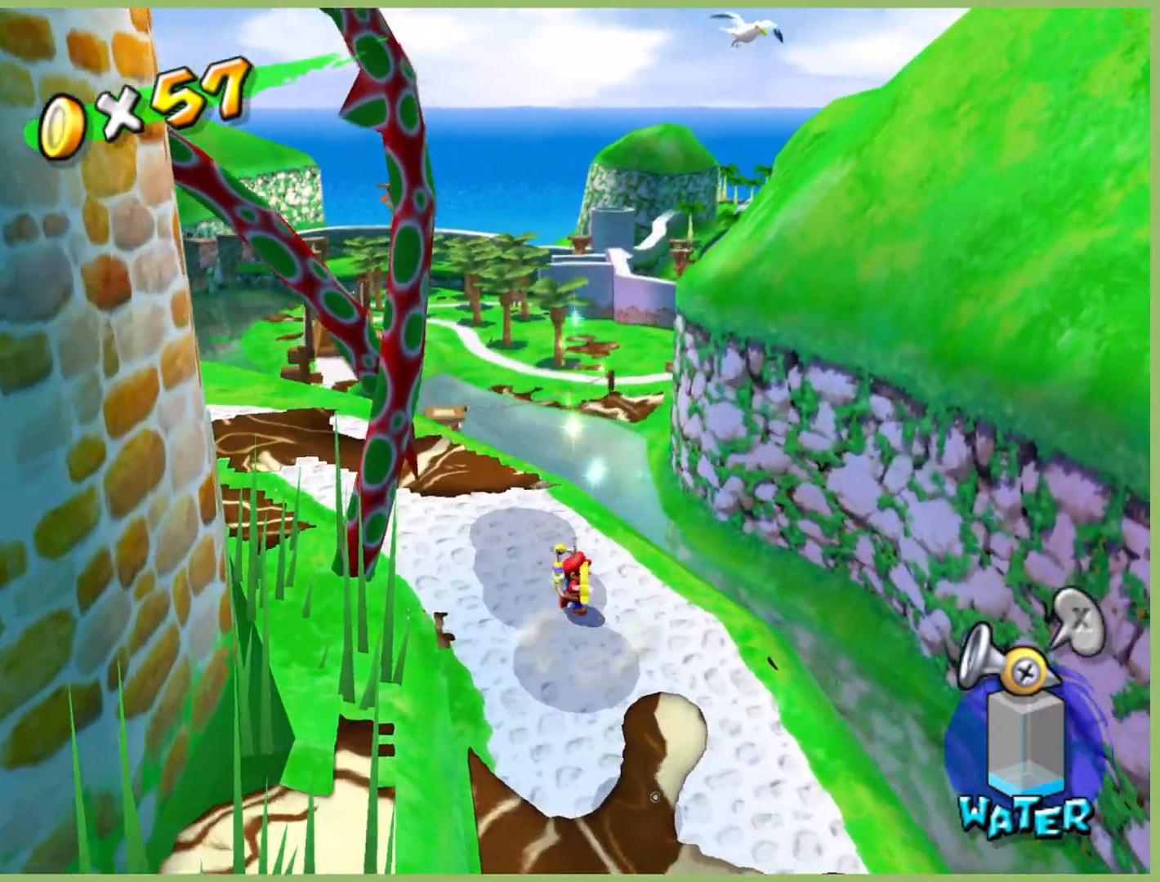
{"buttons": ["L1"], "left_stick": "up-left", "right_stick": "center", "button_events": [[500, "L1", "down"]]}